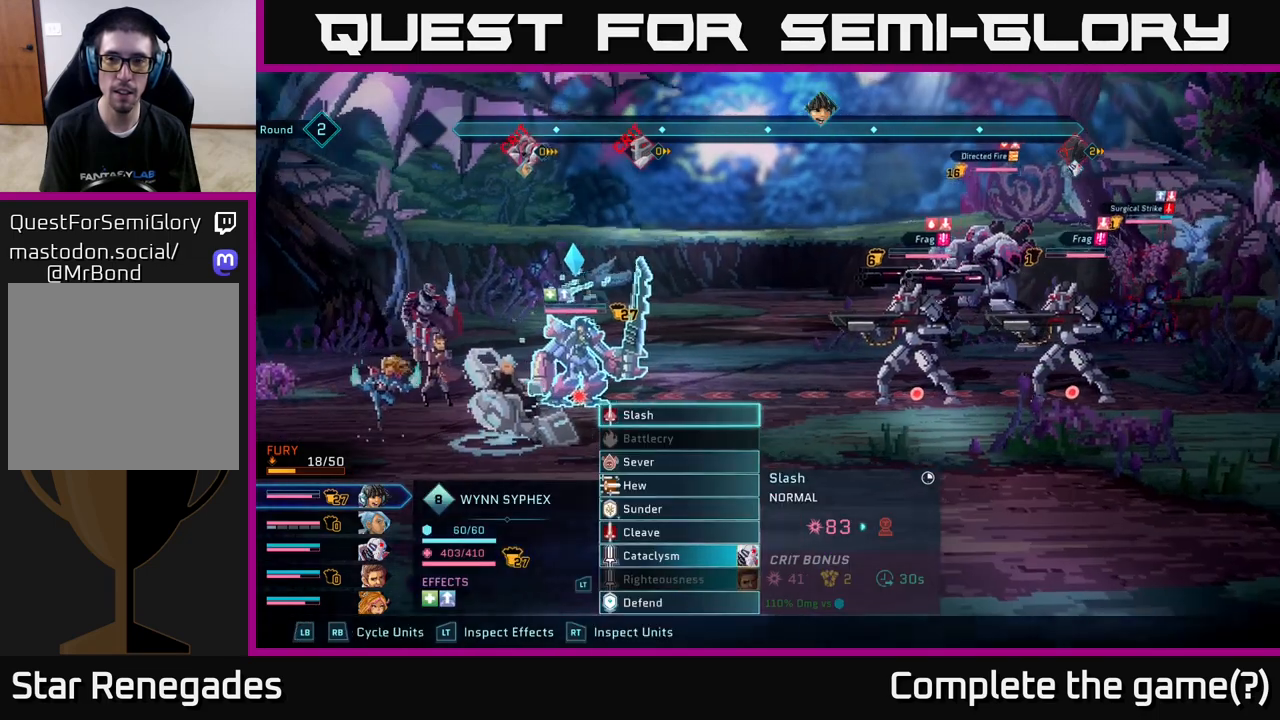
Gameplay with a controller (Xbox layout); each line is a JSON object with the inputs held at the frame after it. "events" lists button and stick changes between this image and that frame as [ms after this image, input, new state], when the widget could be followed in between.
{"buttons": [], "left_stick": "center", "right_stick": "center", "events": []}
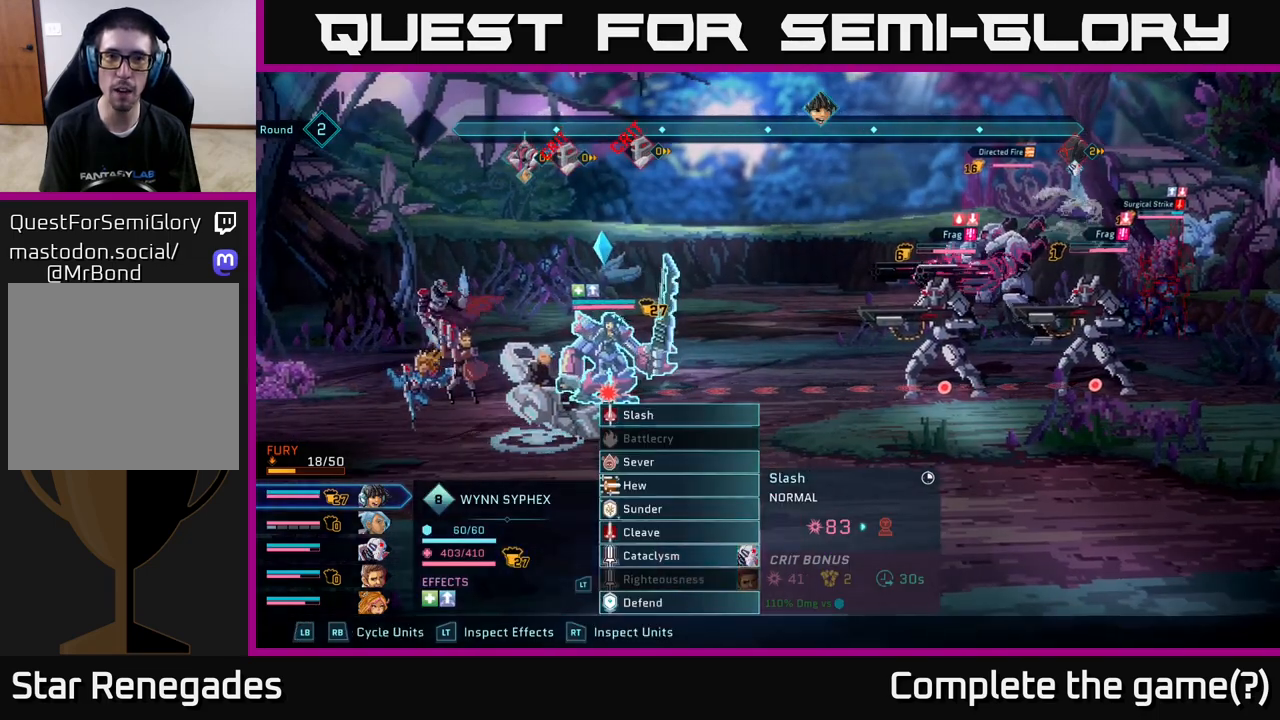
{"buttons": [], "left_stick": "center", "right_stick": "center", "events": []}
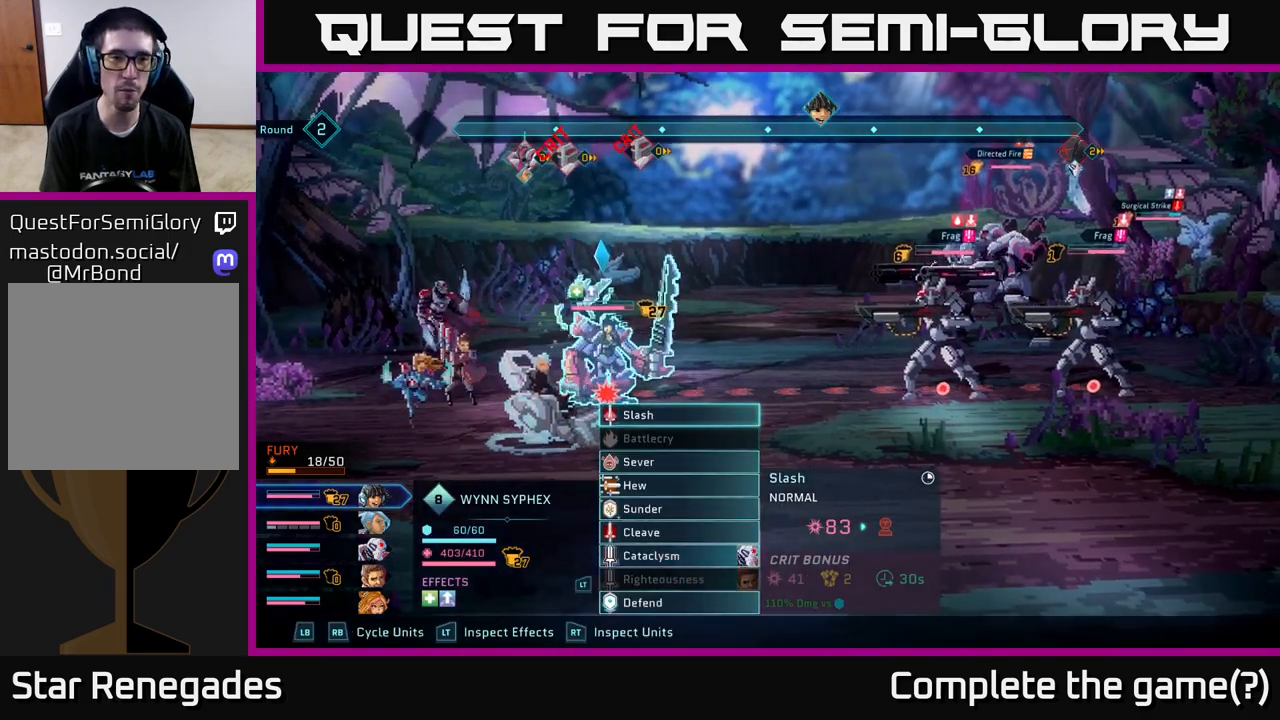
{"buttons": [], "left_stick": "center", "right_stick": "center", "events": []}
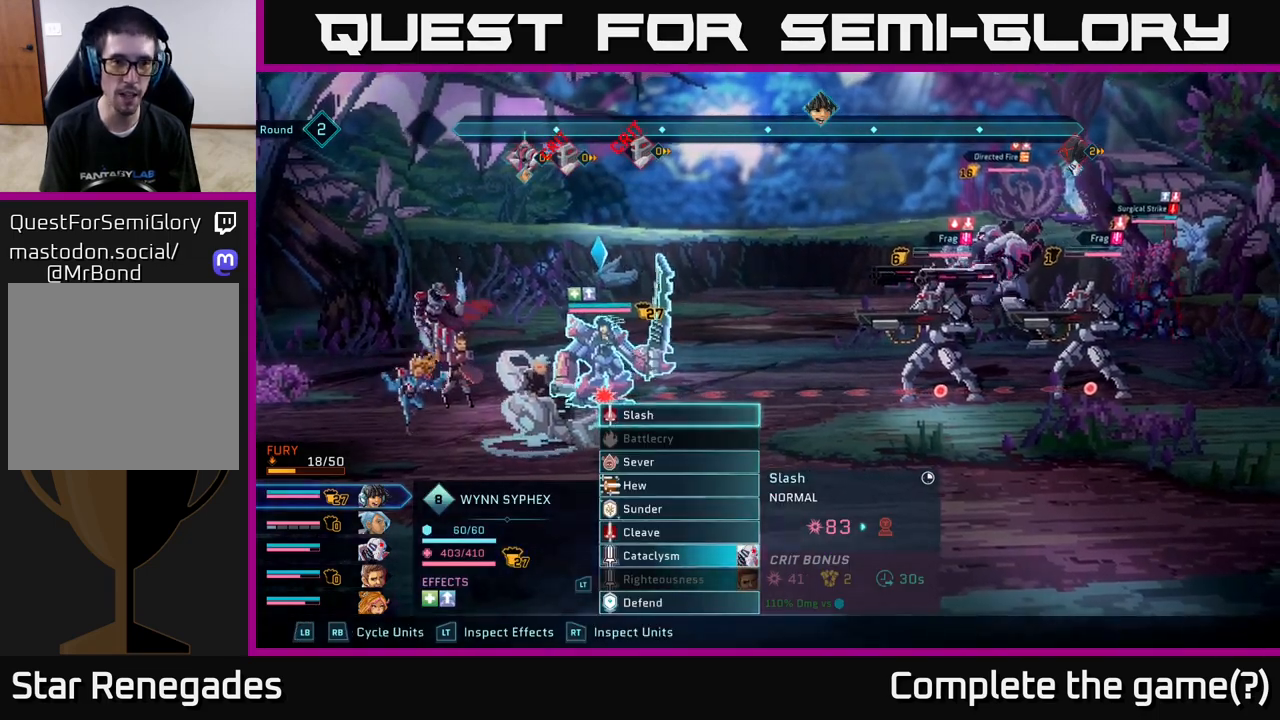
{"buttons": [], "left_stick": "center", "right_stick": "center", "events": []}
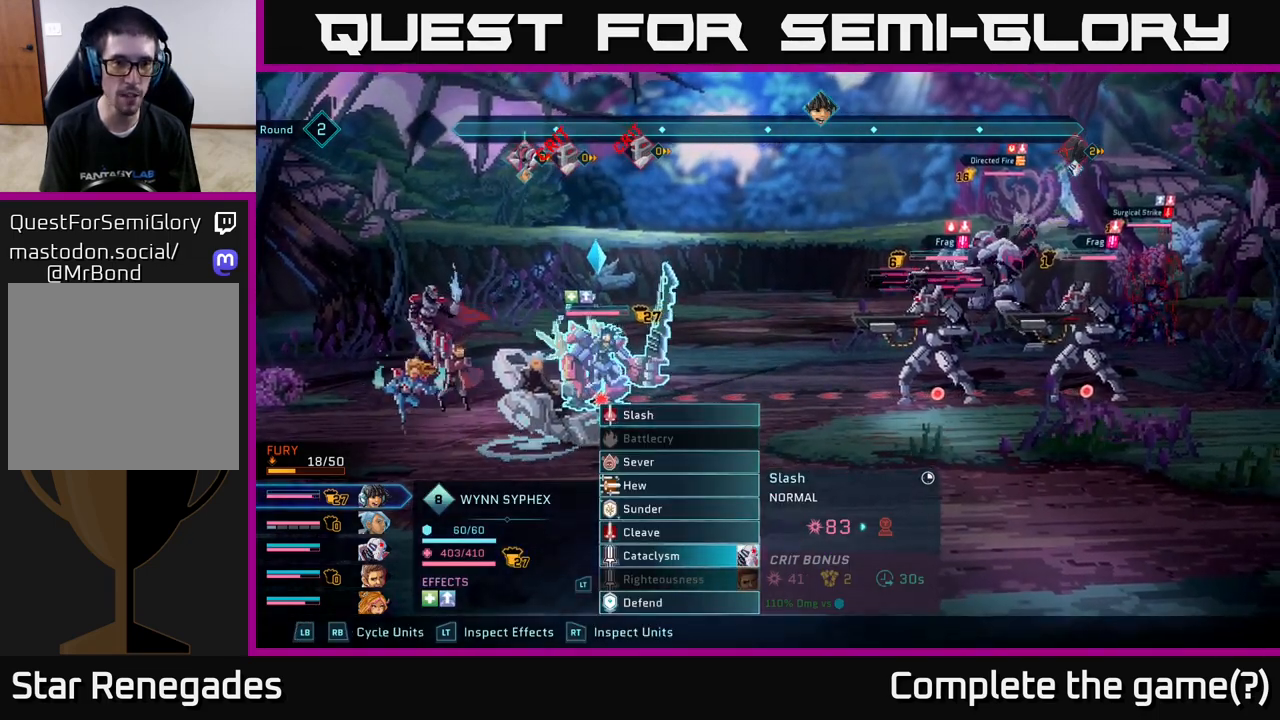
{"buttons": [], "left_stick": "center", "right_stick": "center", "events": [[317, "L1", "down"], [450, "L1", "up"]]}
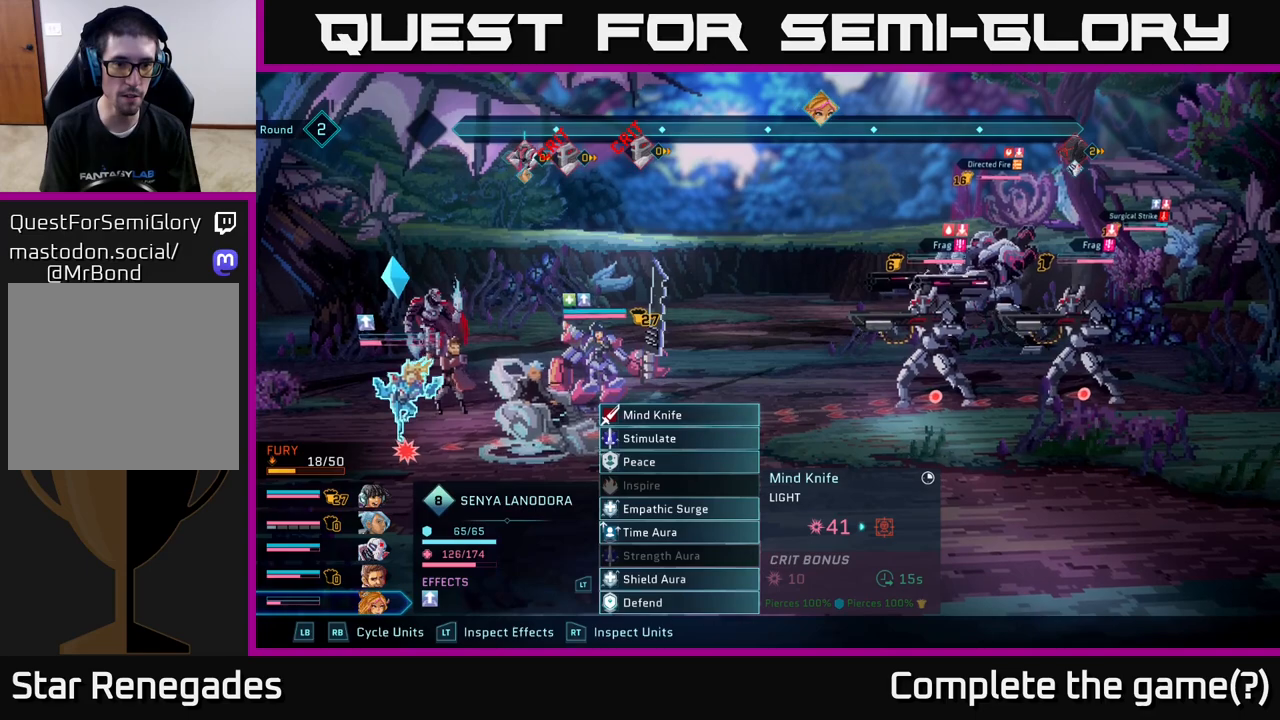
{"buttons": [], "left_stick": "center", "right_stick": "center", "events": []}
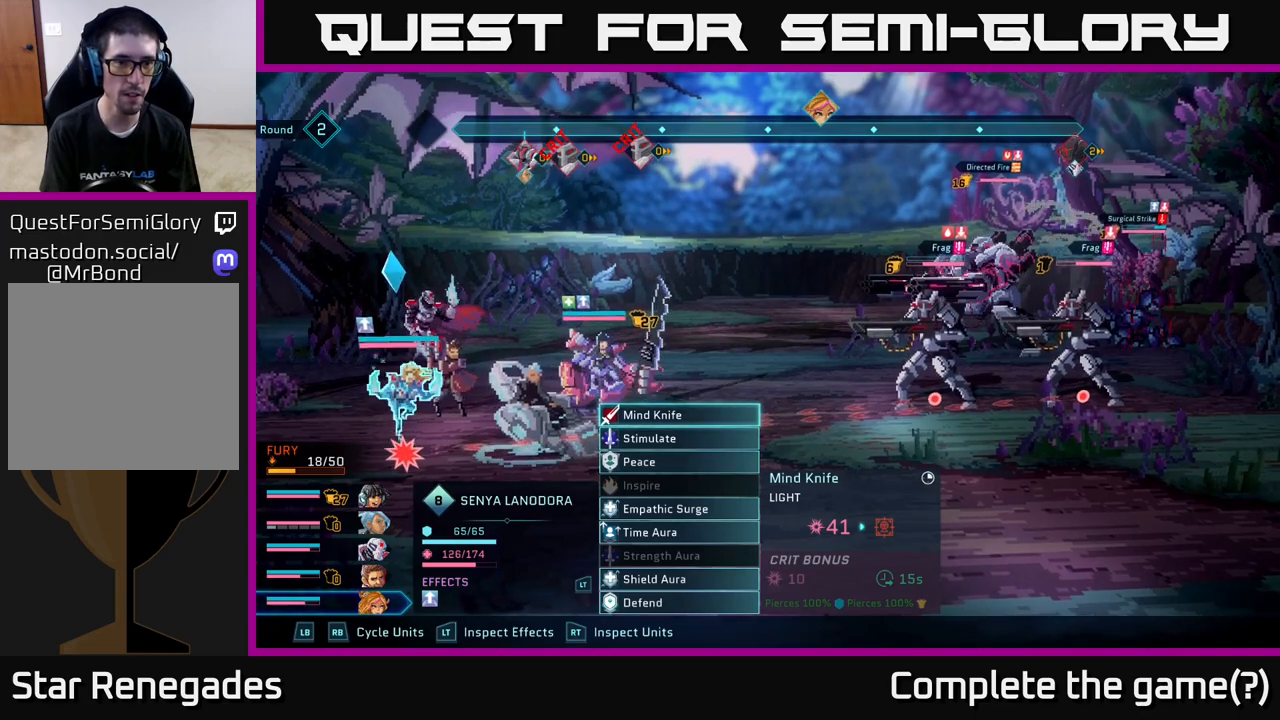
{"buttons": ["L1"], "left_stick": "center", "right_stick": "center", "events": [[50, "L1", "down"], [183, "L1", "up"], [450, "L1", "down"]]}
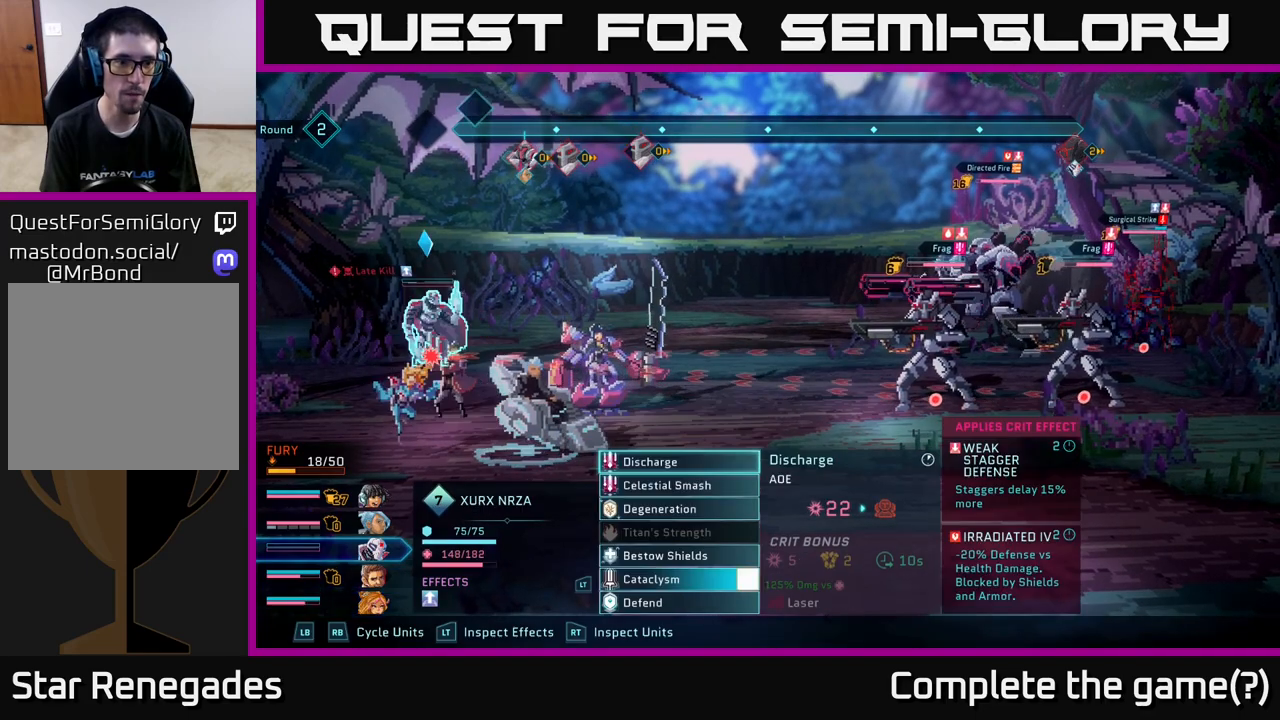
{"buttons": [], "left_stick": "center", "right_stick": "center", "events": [[83, "L1", "up"]]}
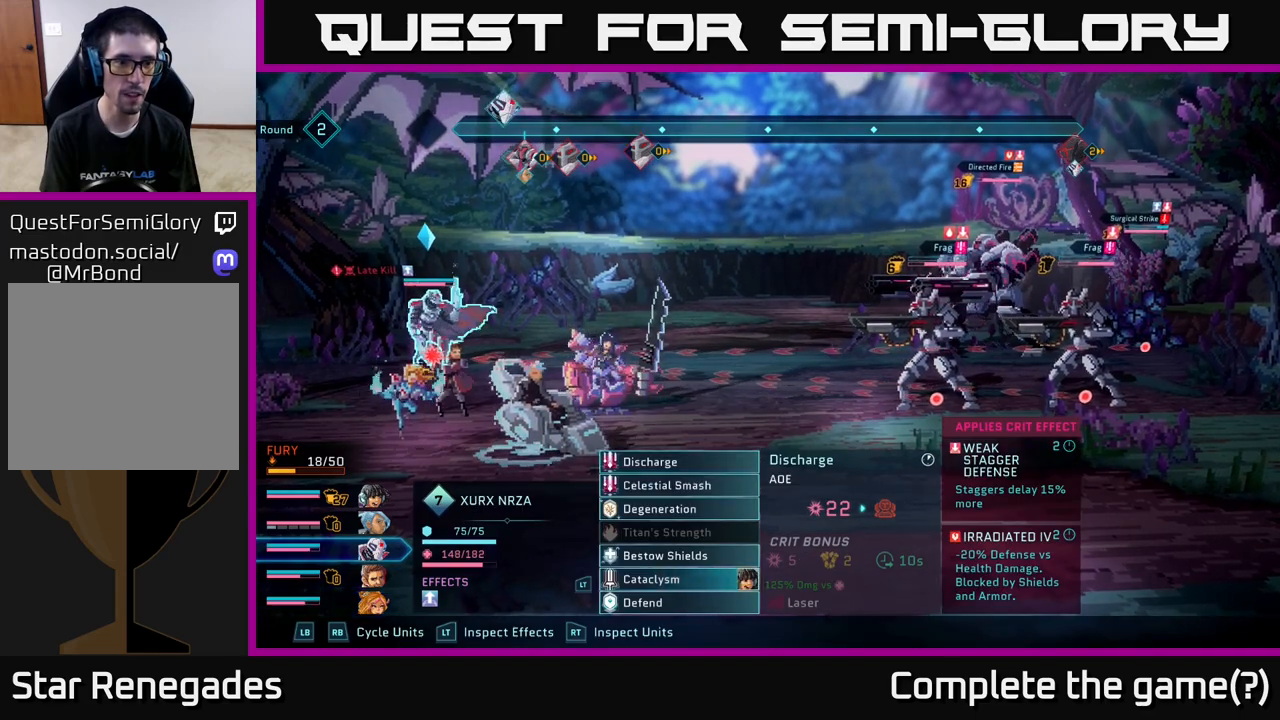
{"buttons": [], "left_stick": "center", "right_stick": "center", "events": []}
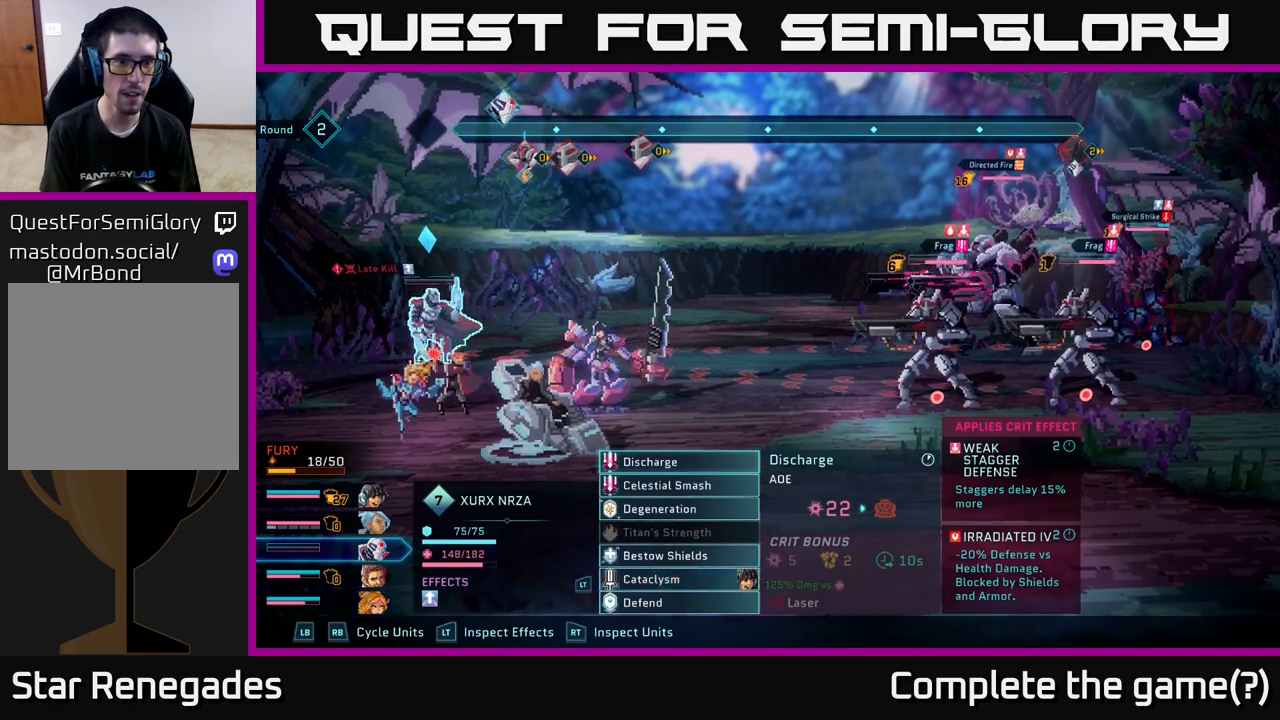
{"buttons": [], "left_stick": "center", "right_stick": "center", "events": [[333, "A", "down"], [467, "A", "up"]]}
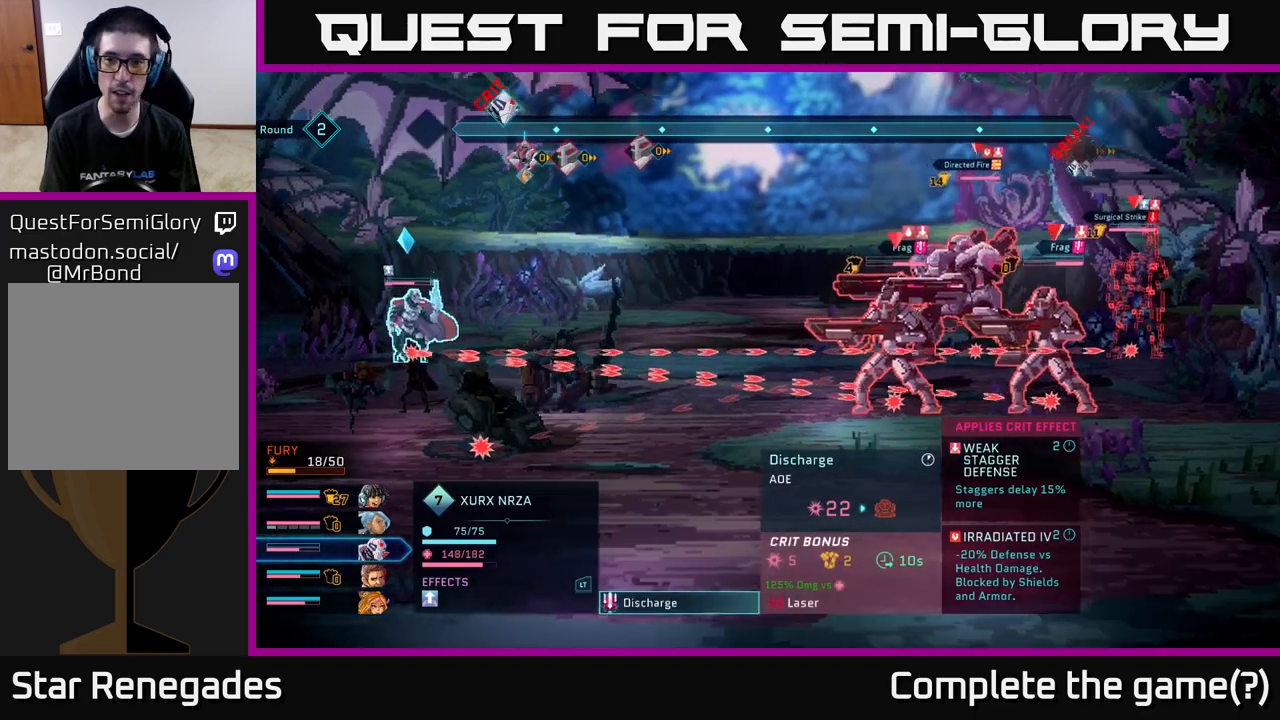
{"buttons": [], "left_stick": "center", "right_stick": "center", "events": []}
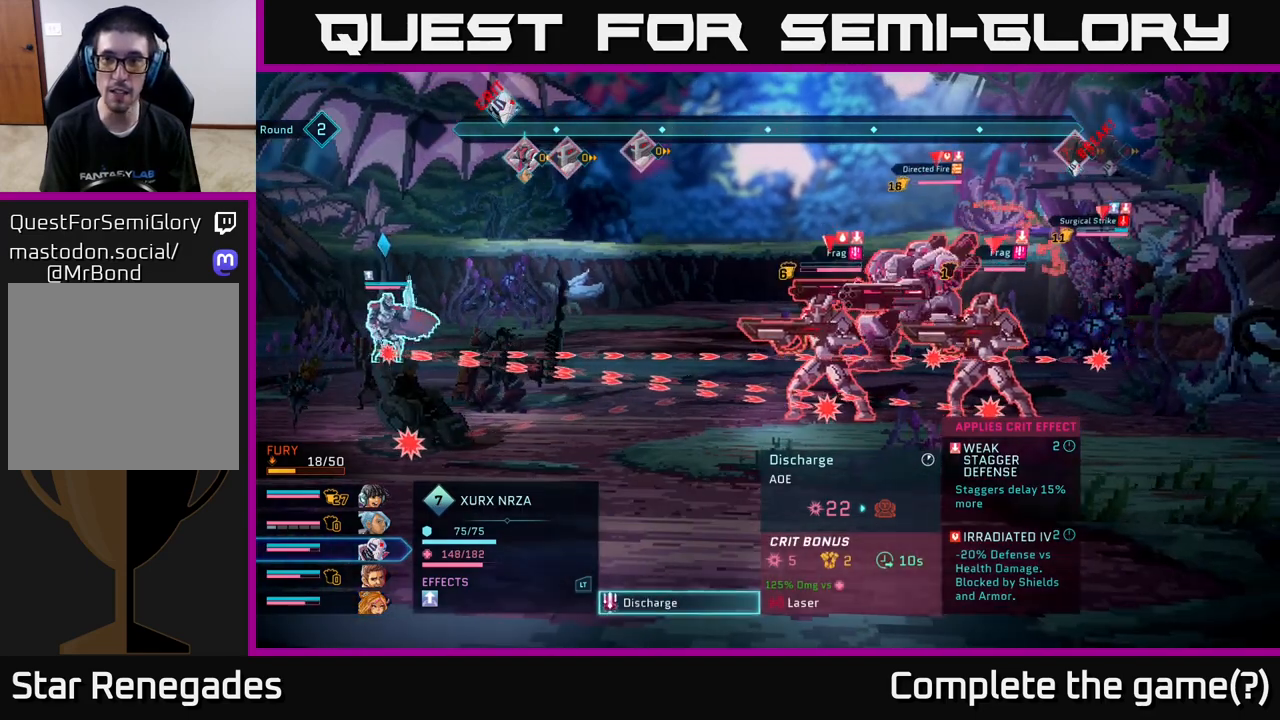
{"buttons": [], "left_stick": "center", "right_stick": "center", "events": []}
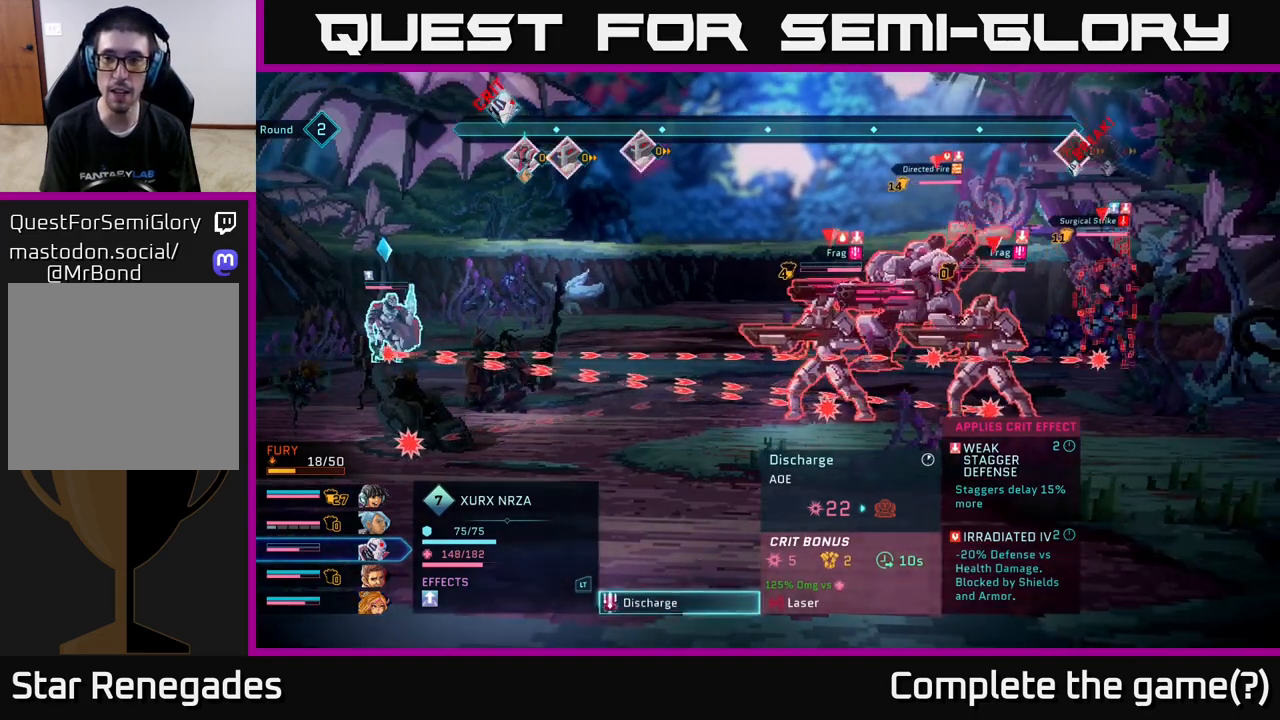
{"buttons": [], "left_stick": "center", "right_stick": "center", "events": []}
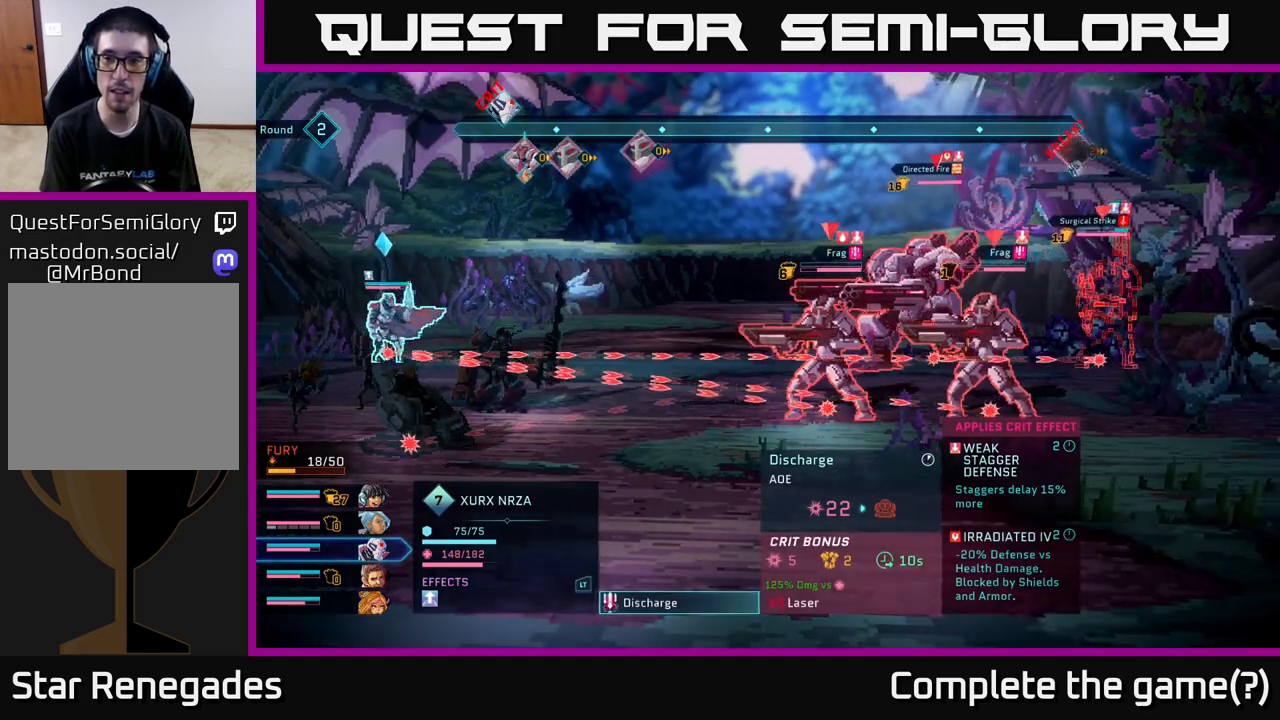
{"buttons": [], "left_stick": "center", "right_stick": "center", "events": []}
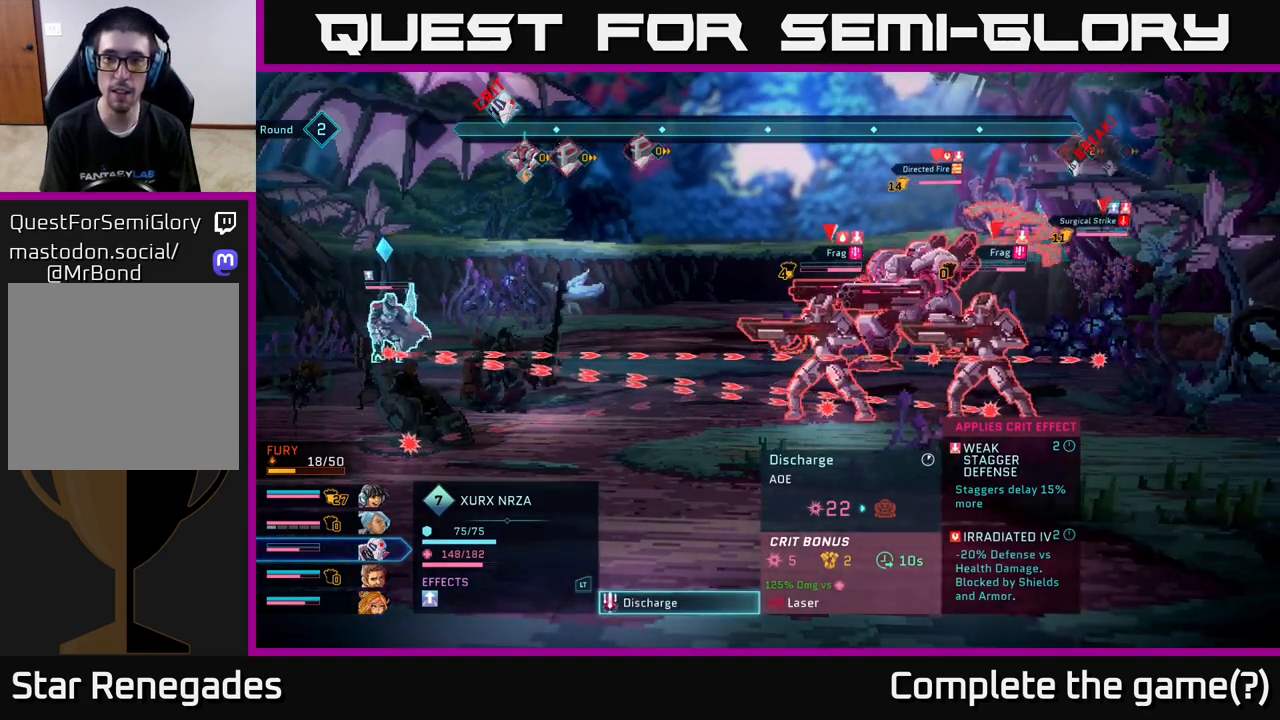
{"buttons": [], "left_stick": "center", "right_stick": "center", "events": []}
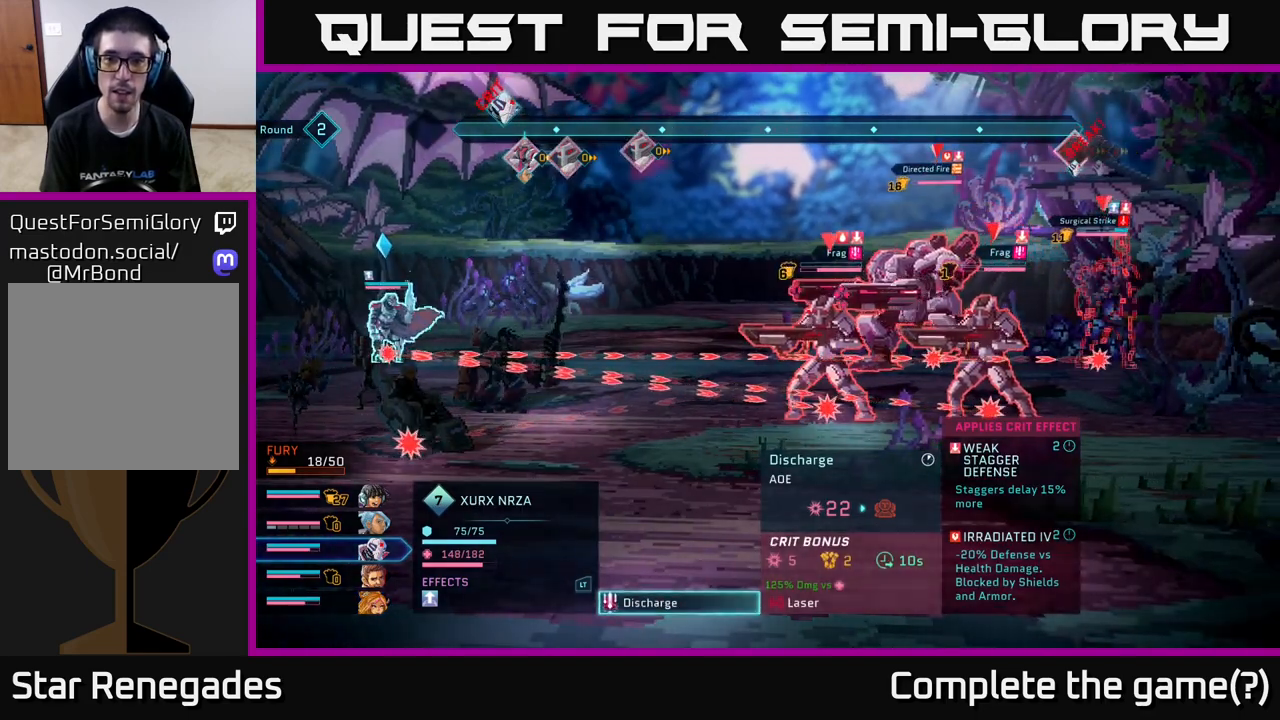
{"buttons": [], "left_stick": "center", "right_stick": "center", "events": []}
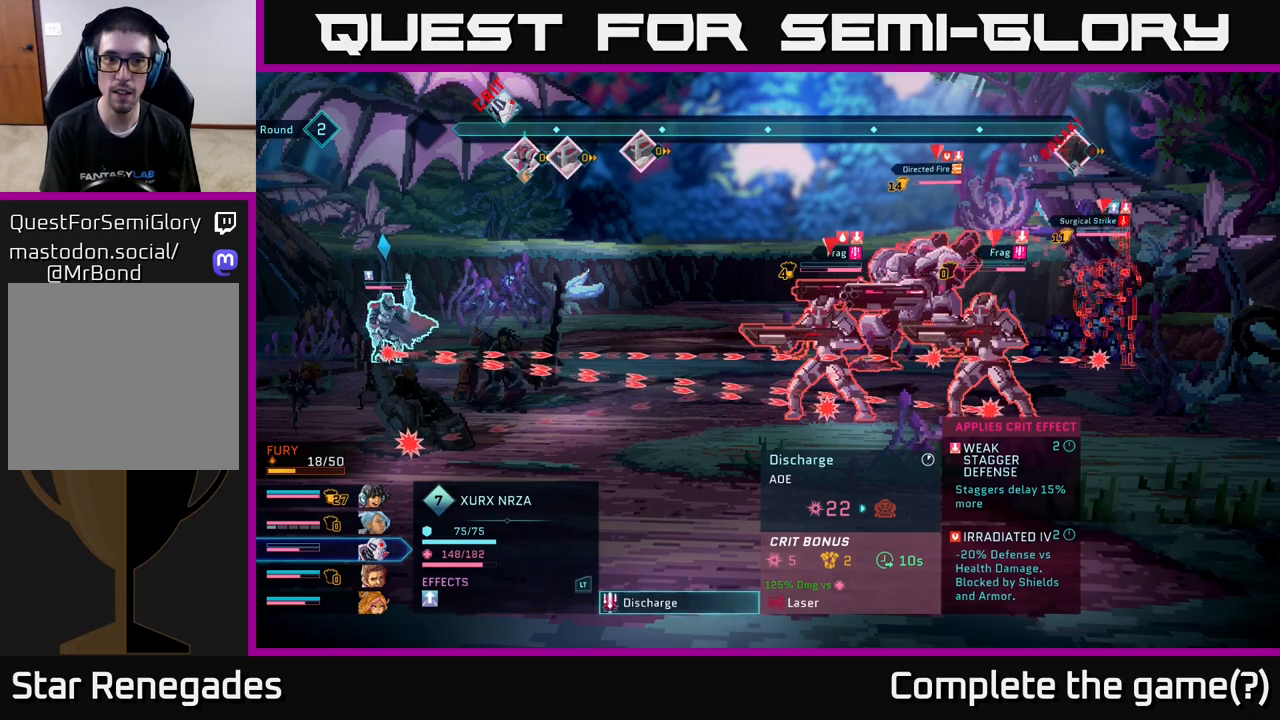
{"buttons": [], "left_stick": "center", "right_stick": "center", "events": []}
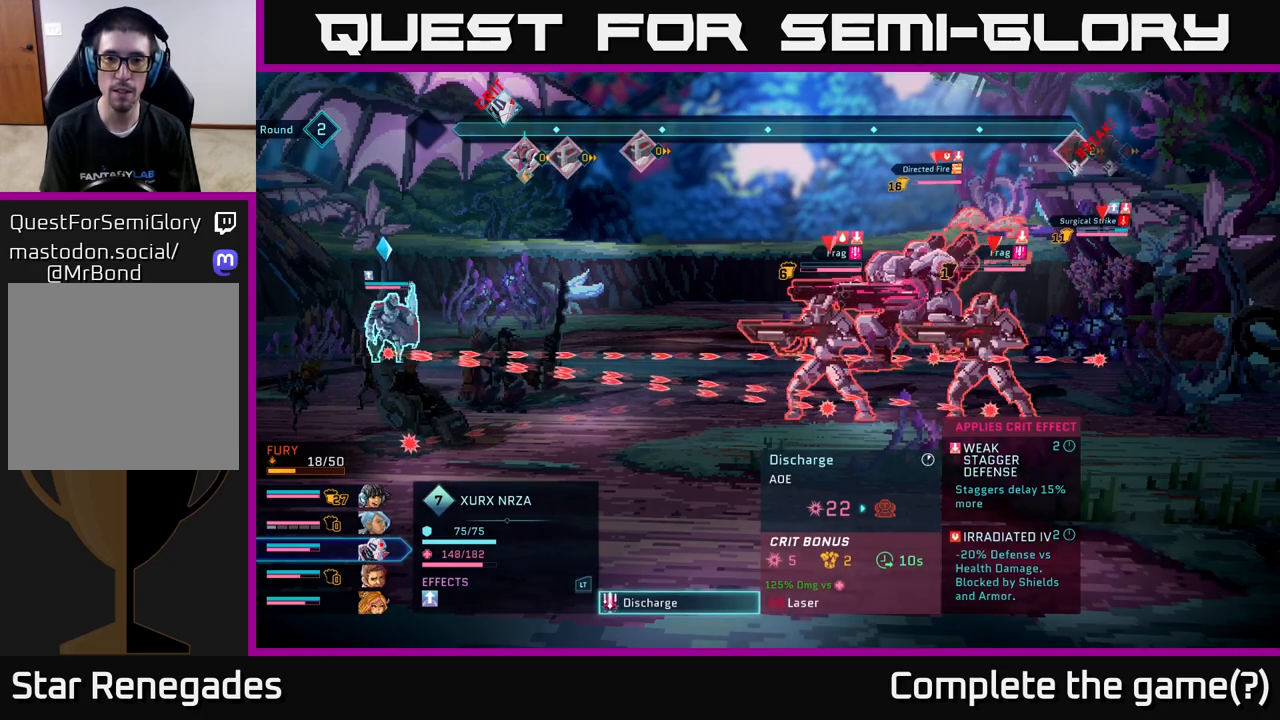
{"buttons": [], "left_stick": "center", "right_stick": "center", "events": []}
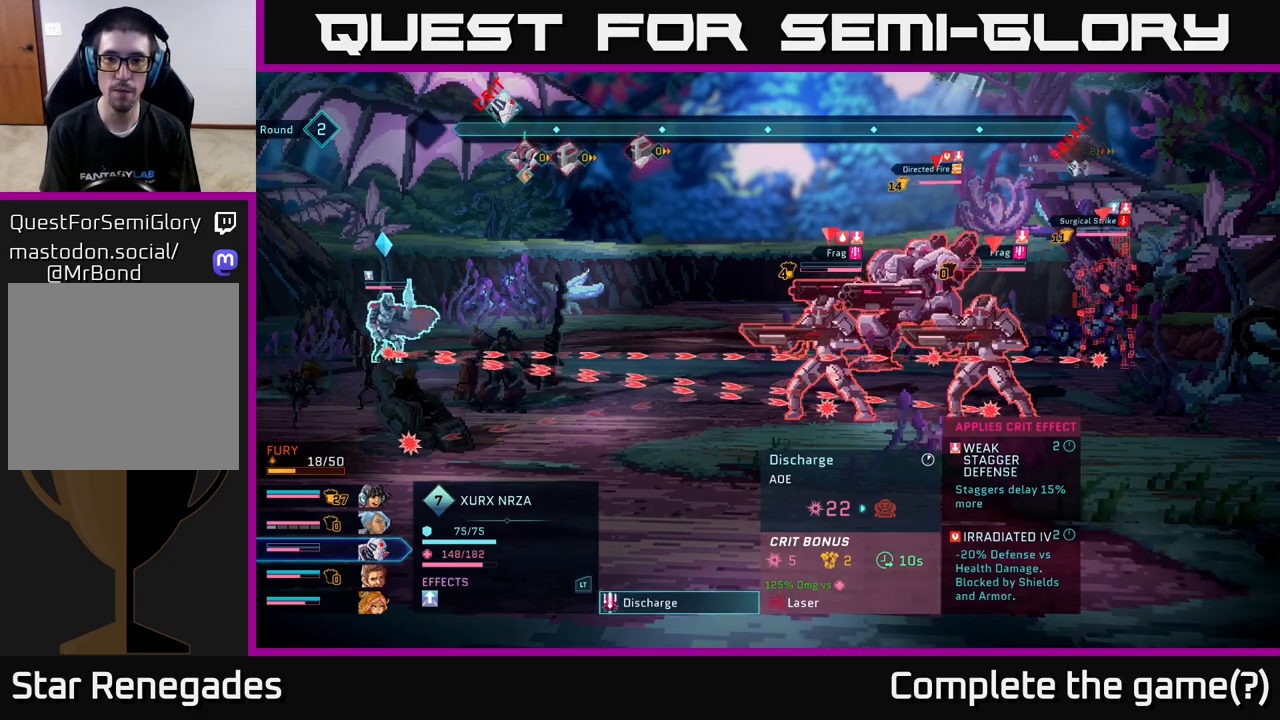
{"buttons": [], "left_stick": "center", "right_stick": "center", "events": [[83, "B", "down"], [200, "B", "up"]]}
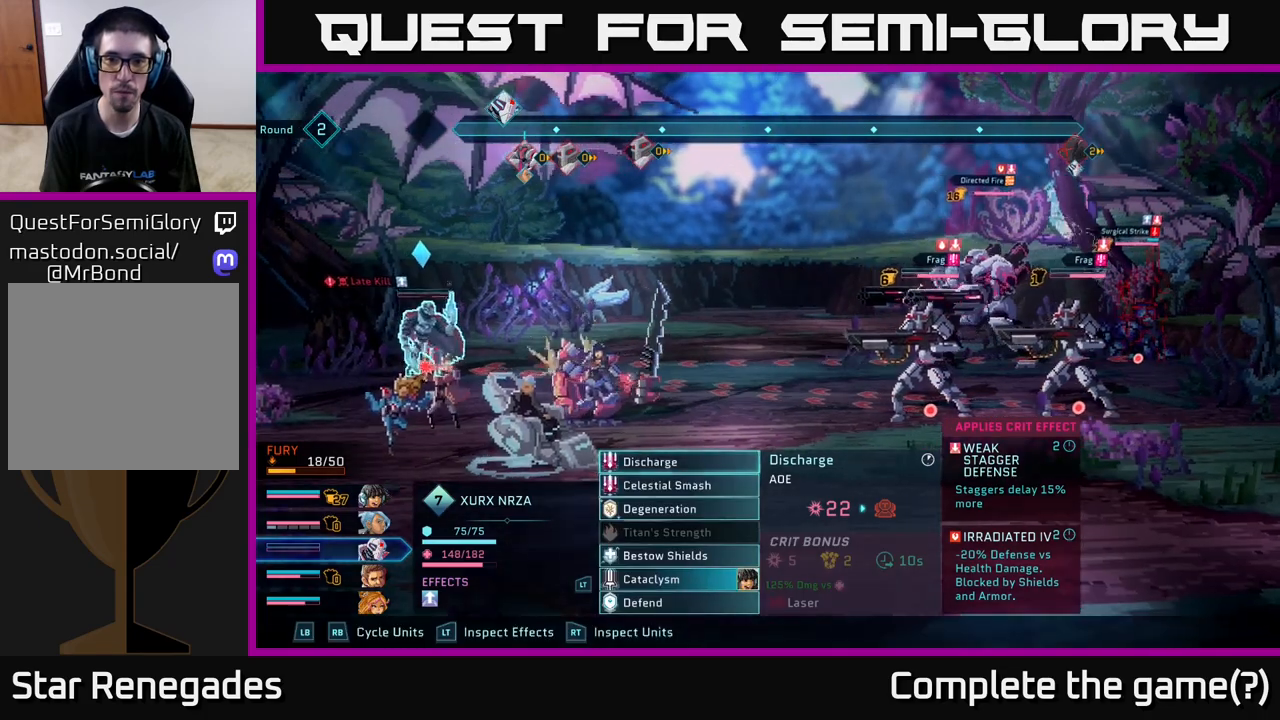
{"buttons": [], "left_stick": "center", "right_stick": "center", "events": []}
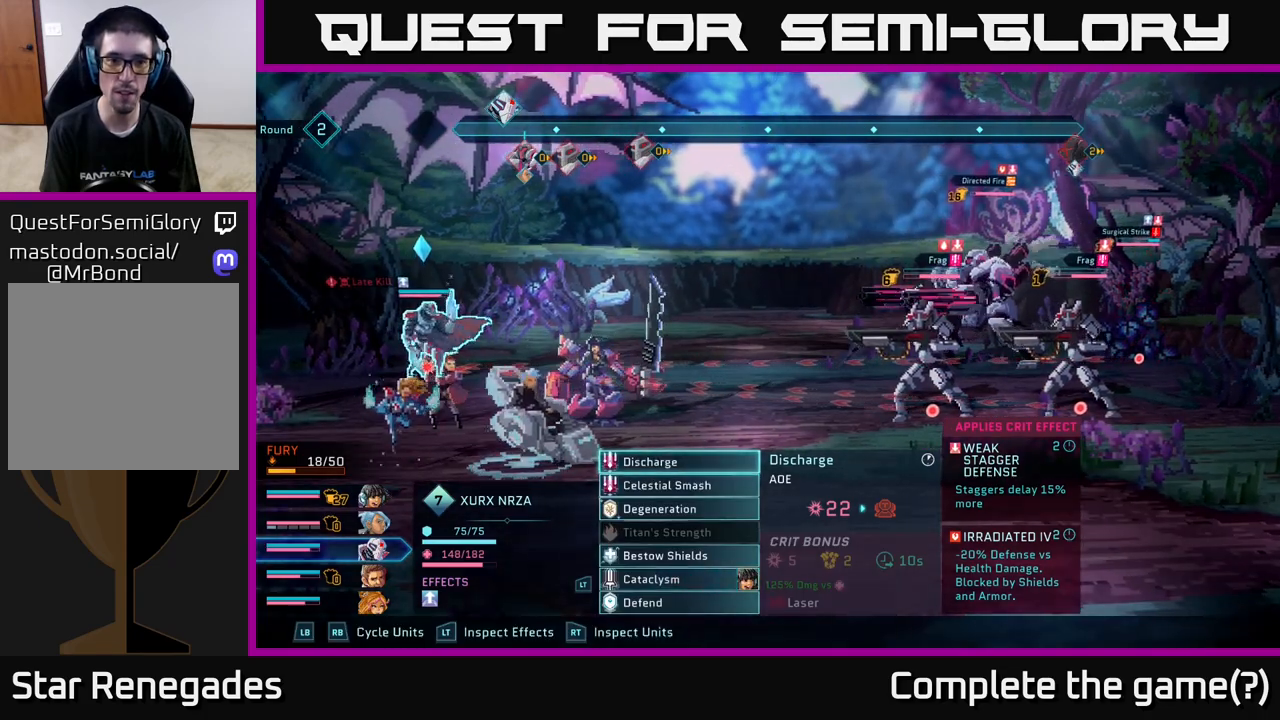
{"buttons": ["R2"], "left_stick": "center", "right_stick": "center", "events": [[50, "R2", "down"]]}
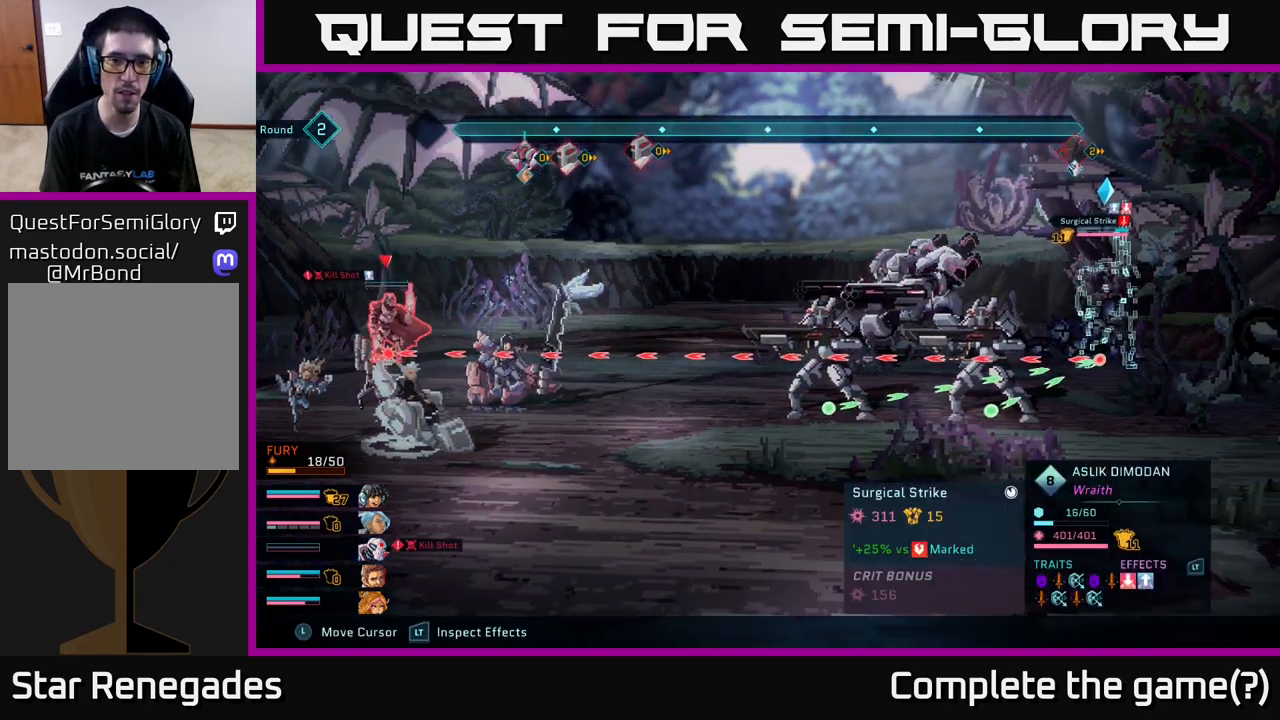
{"buttons": ["R2"], "left_stick": "center", "right_stick": "center", "events": [[350, "left_stick", "up-left"], [500, "left_stick", "center"]]}
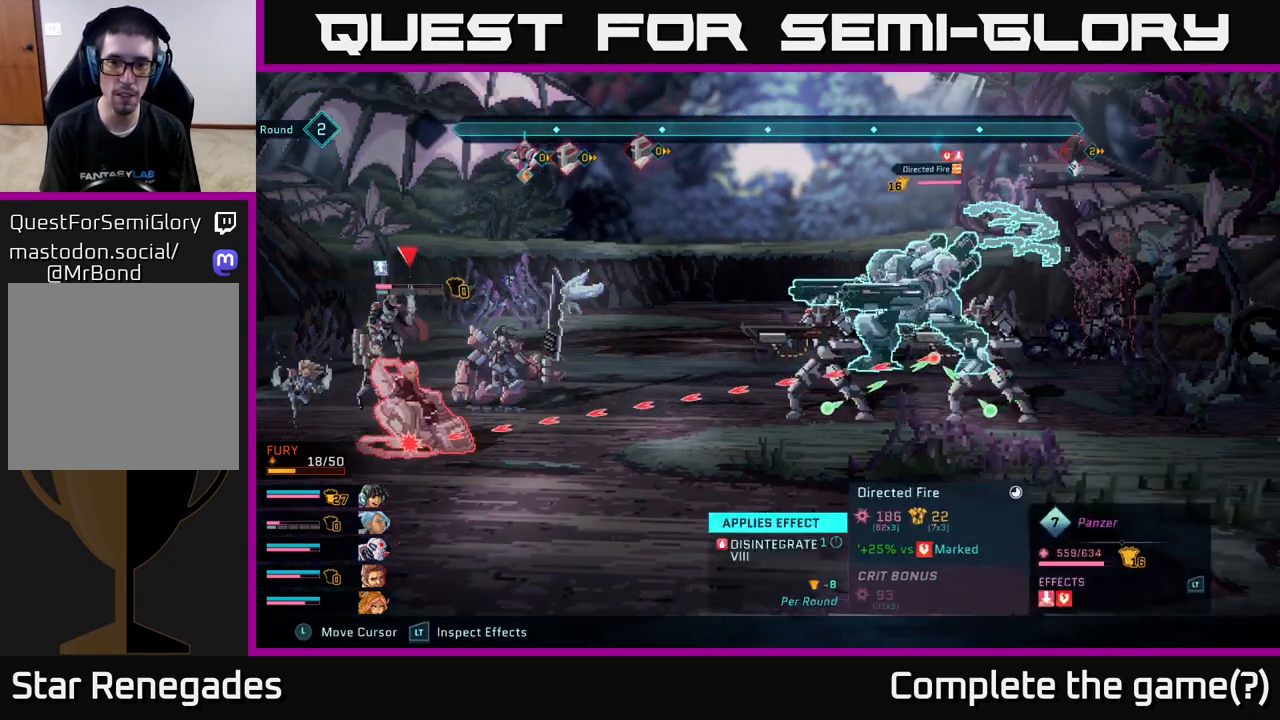
{"buttons": ["R2"], "left_stick": "center", "right_stick": "center", "events": []}
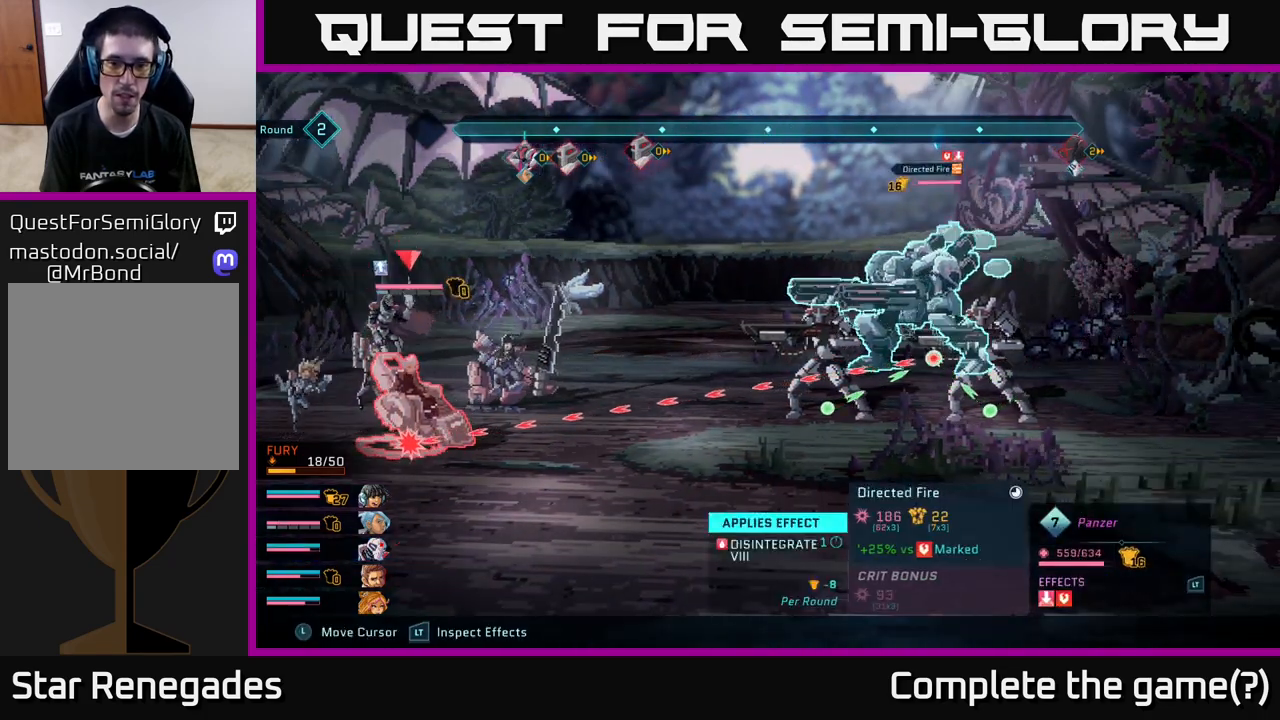
{"buttons": ["R2"], "left_stick": "center", "right_stick": "center", "events": [[100, "left_stick", "left"], [183, "left_stick", "down-left"], [283, "left_stick", "center"]]}
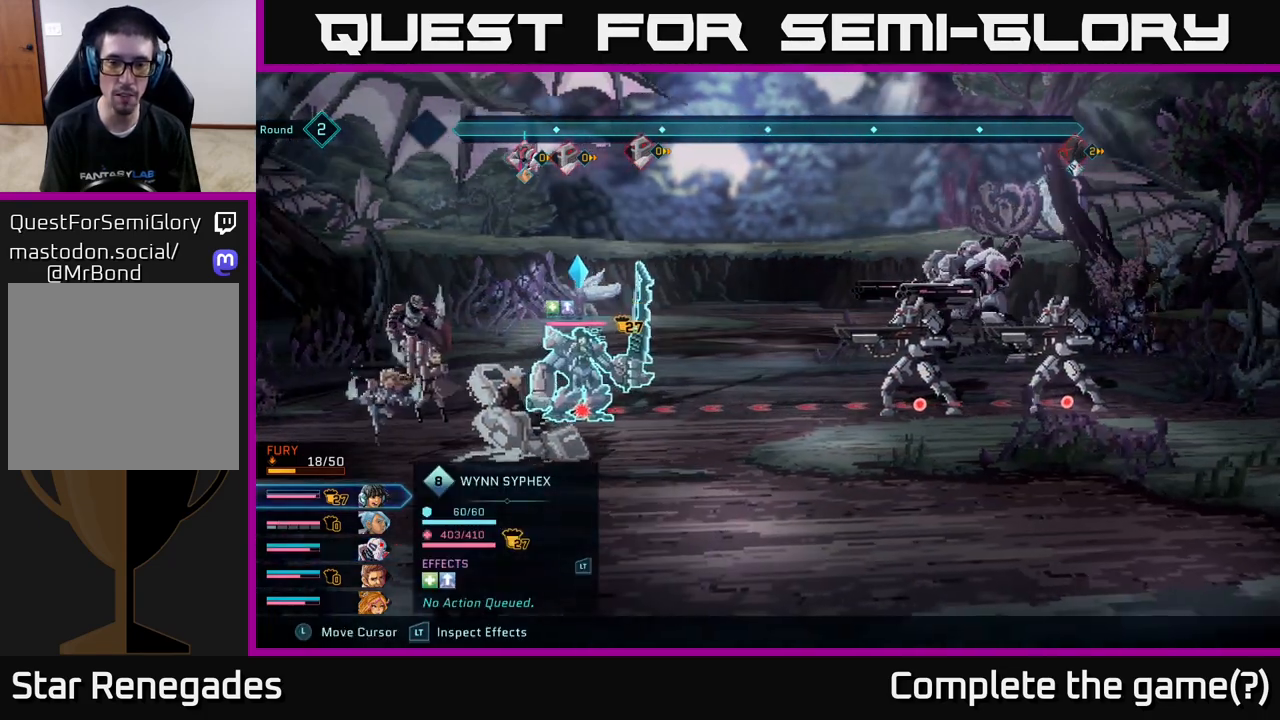
{"buttons": ["R2"], "left_stick": "center", "right_stick": "center", "events": [[133, "left_stick", "down"], [333, "left_stick", "center"]]}
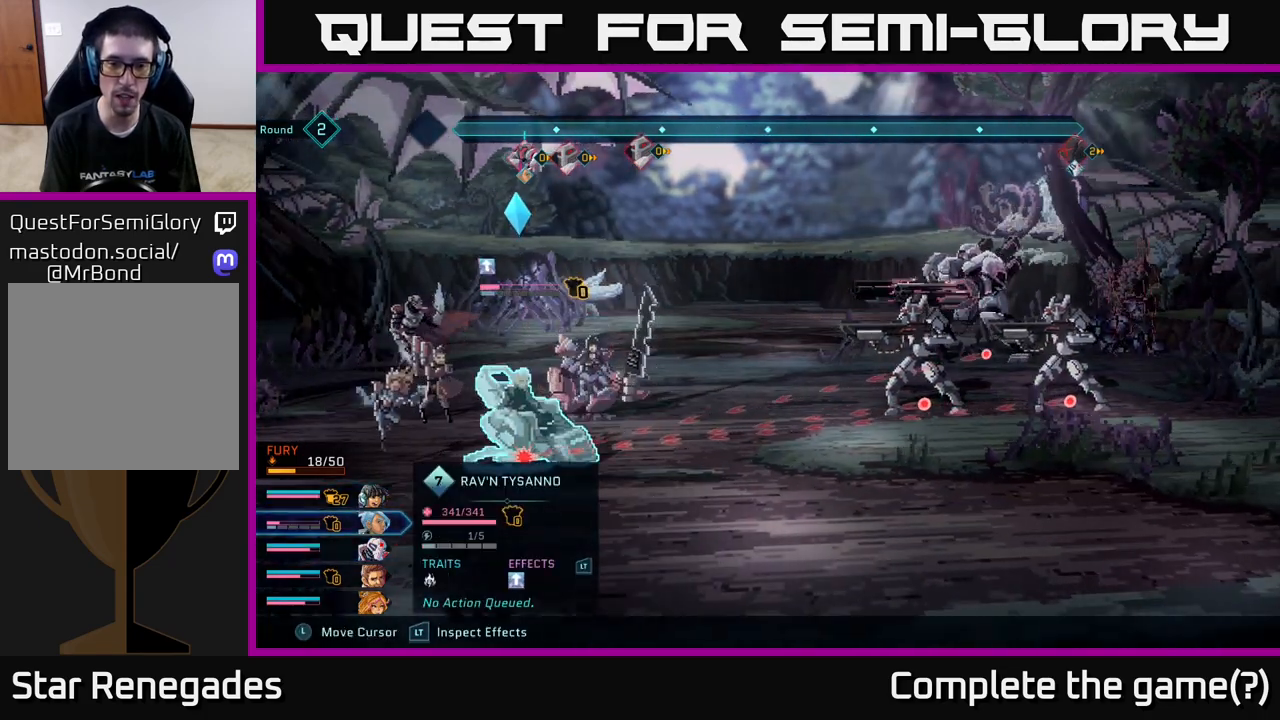
{"buttons": ["R2"], "left_stick": "center", "right_stick": "center", "events": [[167, "left_stick", "right"], [333, "left_stick", "center"]]}
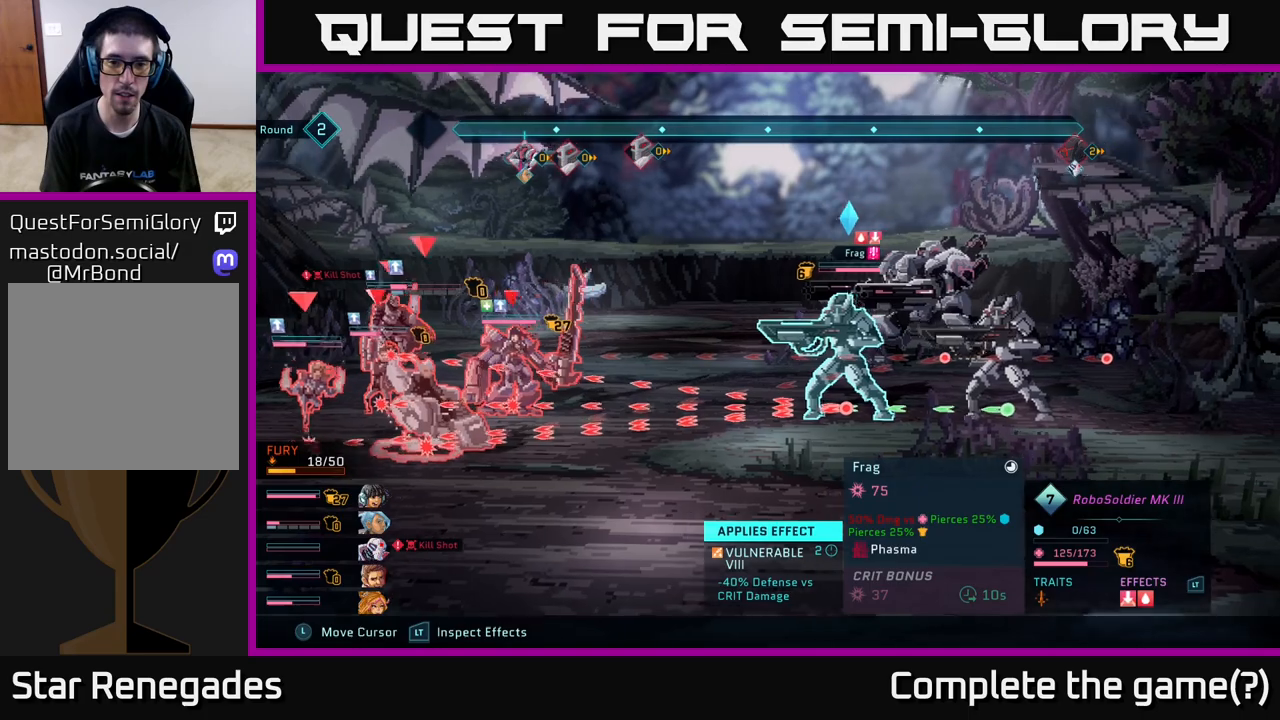
{"buttons": ["R2"], "left_stick": "center", "right_stick": "center", "events": []}
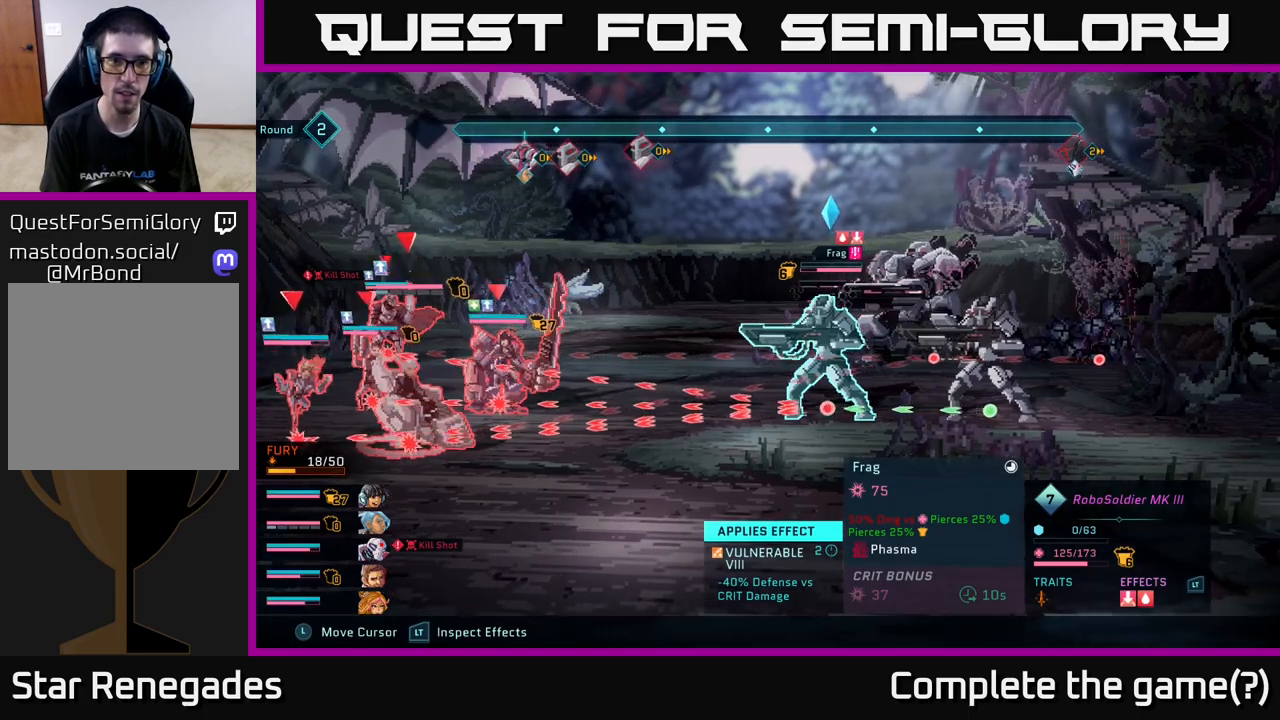
{"buttons": ["R2"], "left_stick": "right", "right_stick": "center", "events": [[500, "left_stick", "right"]]}
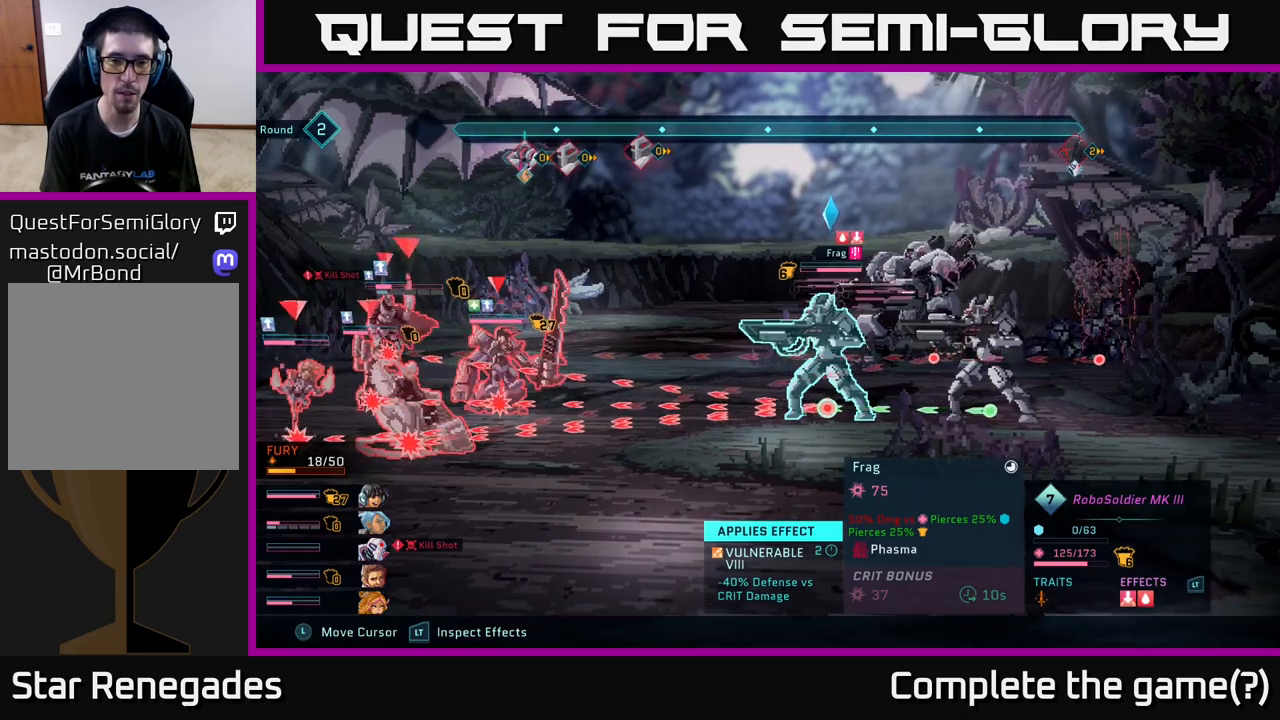
{"buttons": ["R2"], "left_stick": "center", "right_stick": "center", "events": [[183, "left_stick", "center"]]}